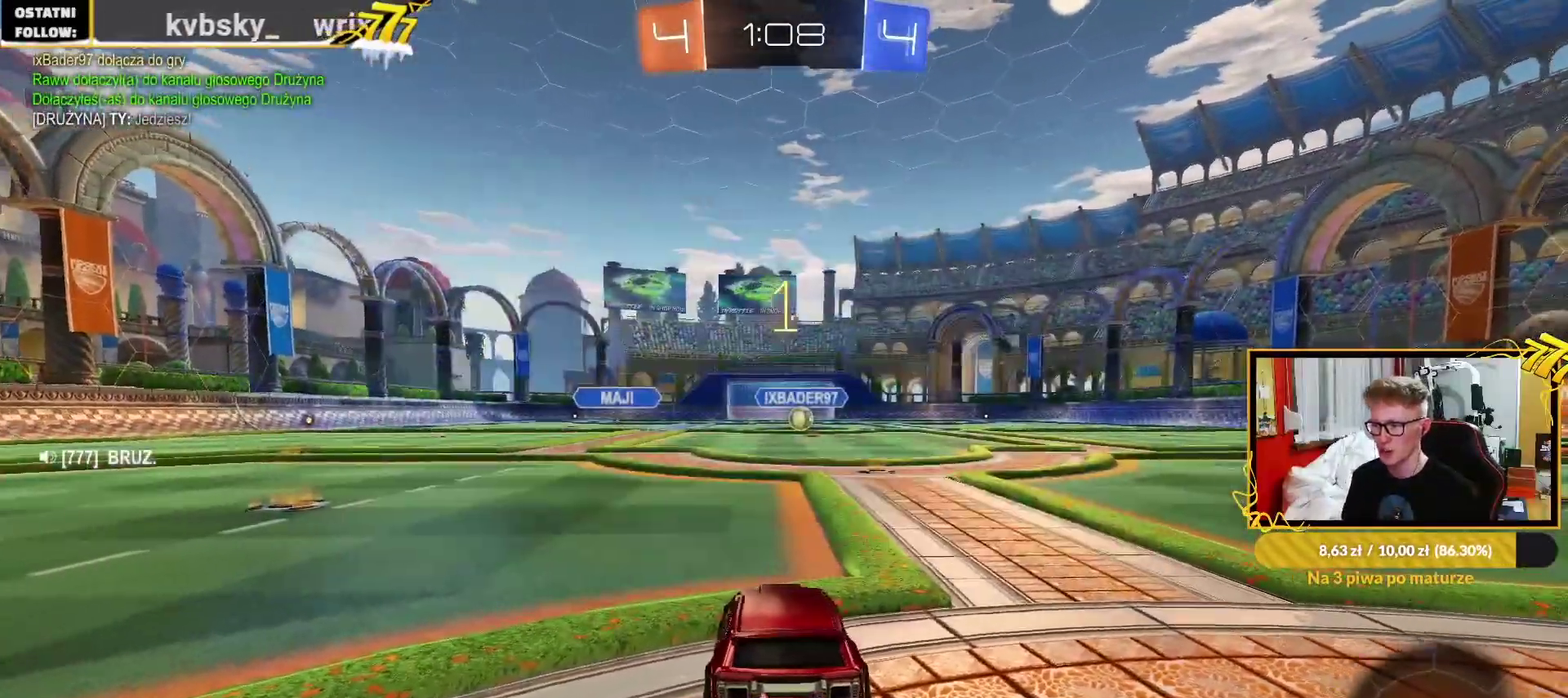
Gameplay with a controller (PlayStation layout); each line is a JSON object with the inputs held at the frame after it. "events" lists button and stick changes between this image and that frame as [ms after this image, input, new state], when the widget could be followed in between. Not read: L1 R1.
{"buttons": ["R2"], "left_stick": "up-right", "right_stick": "center", "events": [[33, "TRIANGLE", "up"], [117, "TRIANGLE", "down"], [217, "TRIANGLE", "up"], [300, "TRIANGLE", "down"], [383, "TRIANGLE", "up"]]}
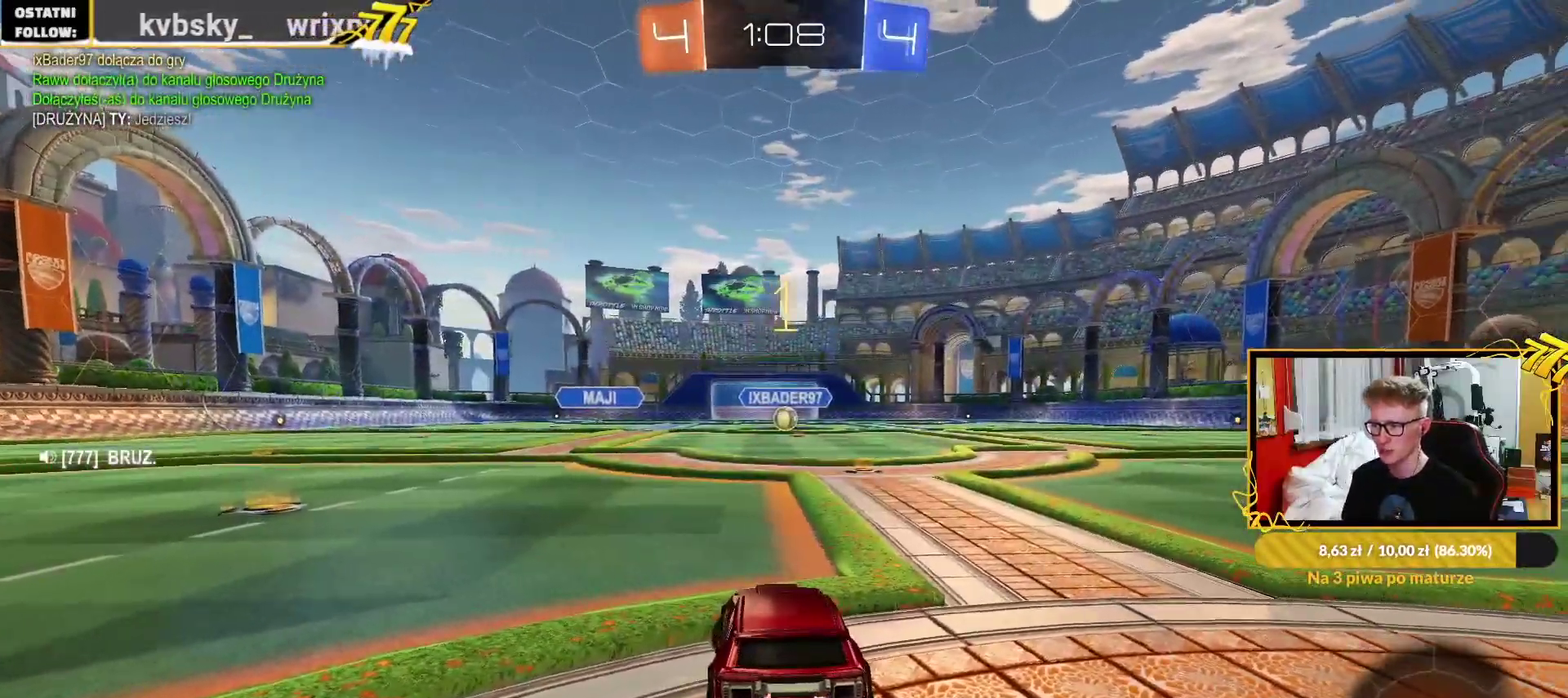
{"buttons": ["R2"], "left_stick": "up-right", "right_stick": "center", "events": []}
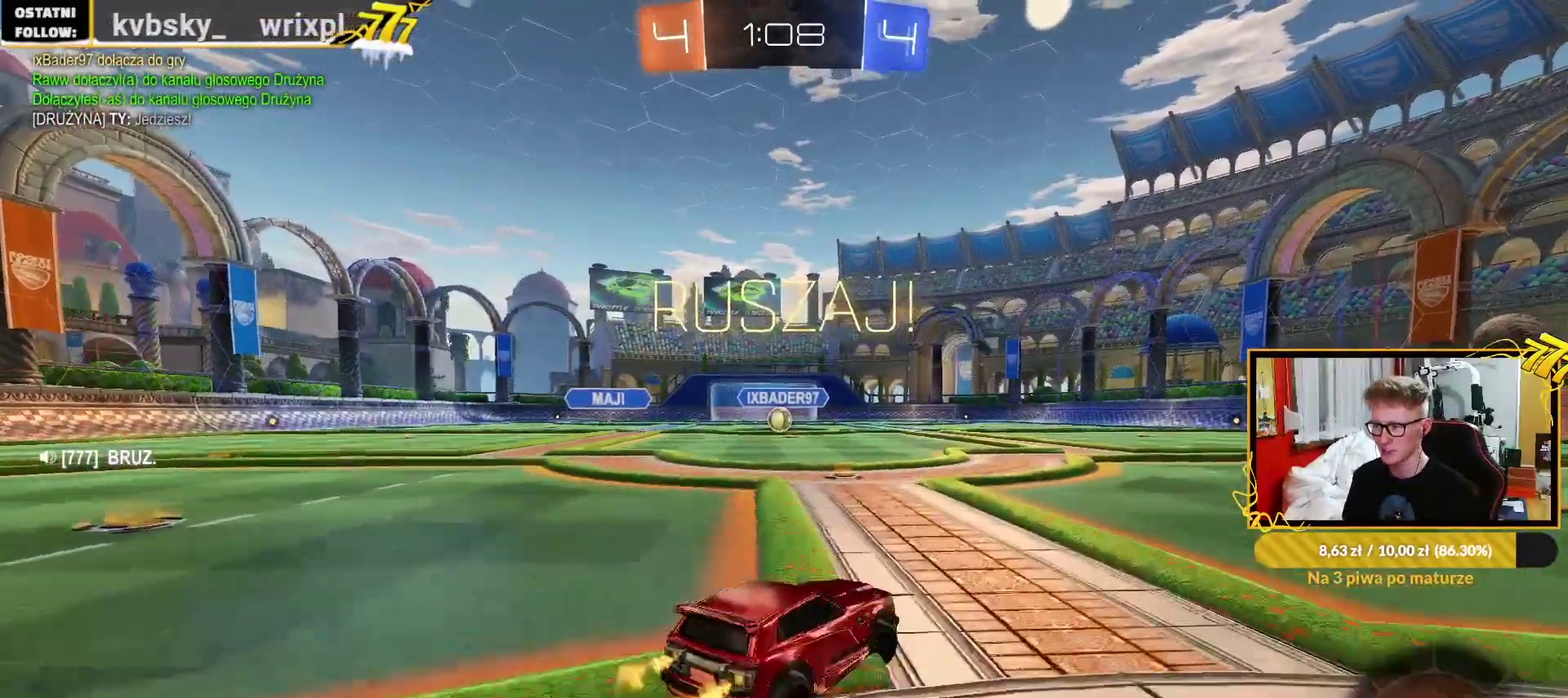
{"buttons": ["R2"], "left_stick": "down-left", "right_stick": "center", "events": [[17, "left_stick", "right"], [133, "CROSS", "down"], [217, "CROSS", "up"], [217, "left_stick", "up-left"], [267, "CROSS", "down"], [367, "left_stick", "down-left"], [383, "CROSS", "up"]]}
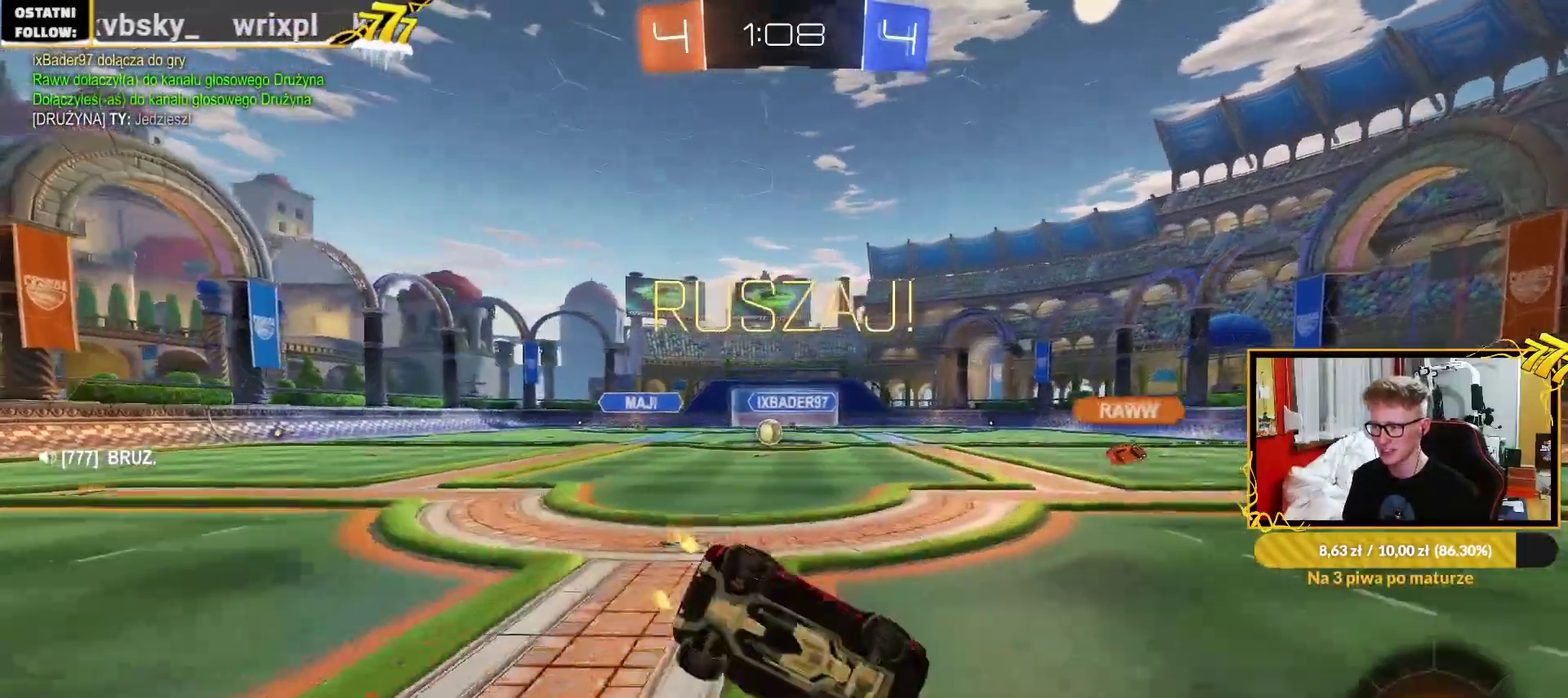
{"buttons": ["R2"], "left_stick": "up-left", "right_stick": "center", "events": [[67, "left_stick", "left"], [433, "left_stick", "up-left"]]}
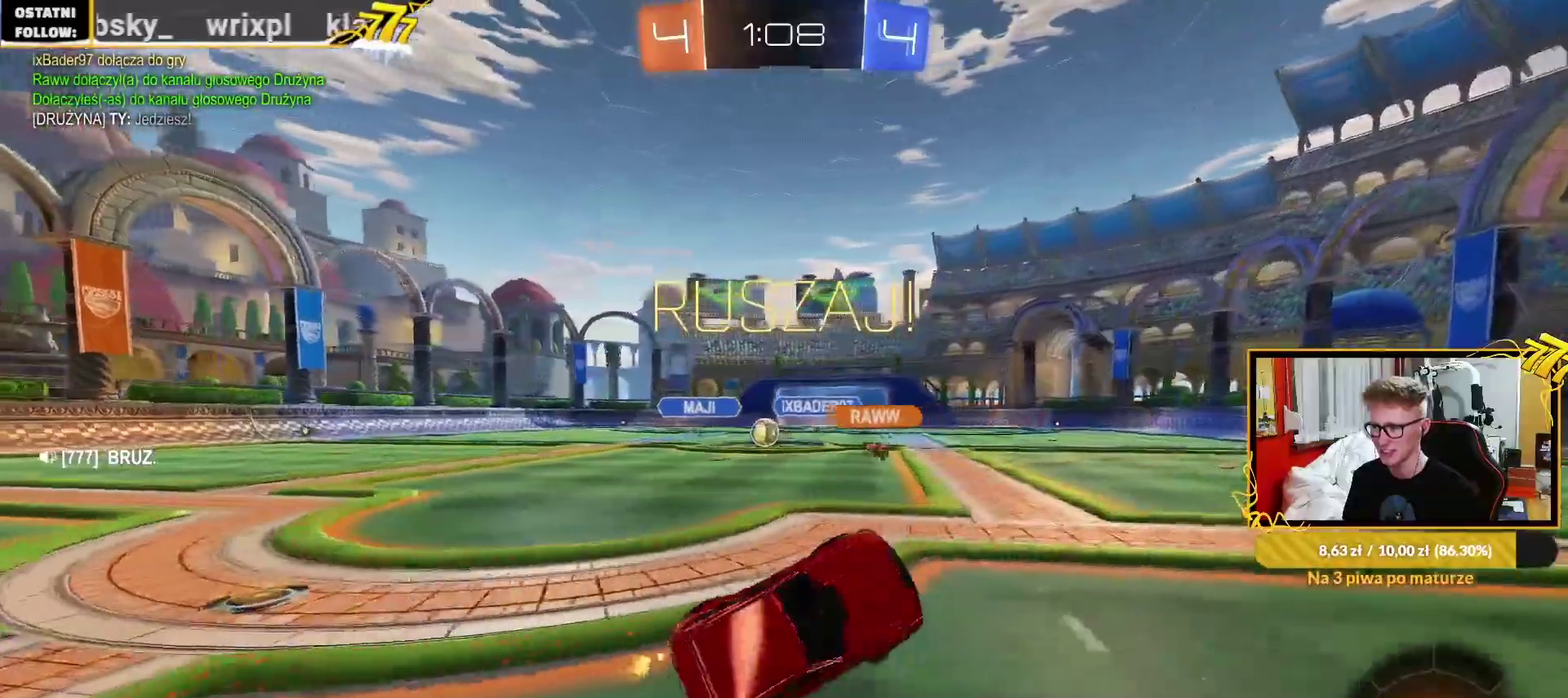
{"buttons": ["R2"], "left_stick": "left", "right_stick": "center", "events": [[67, "left_stick", "center"], [283, "left_stick", "left"]]}